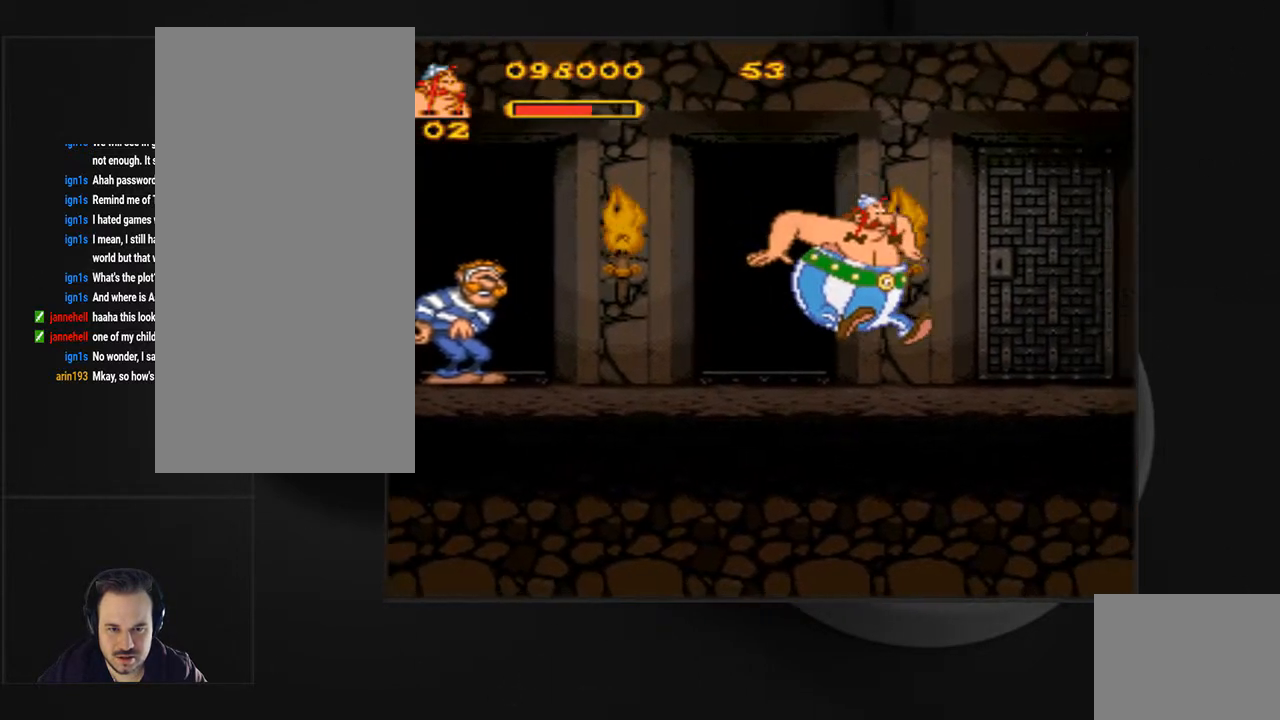
Gameplay with a controller (PlayStation layout); each line is a JSON object with the inputs held at the frame after it. "events" lists button and stick changes between this image and that frame as [ms after this image, input, new state], when the widget could be followed in between. Not read: L3 R3 left_stick right_stick.
{"buttons": ["CIRCLE"], "events": [[167, "DPAD_RIGHT", "up"], [233, "CIRCLE", "down"]]}
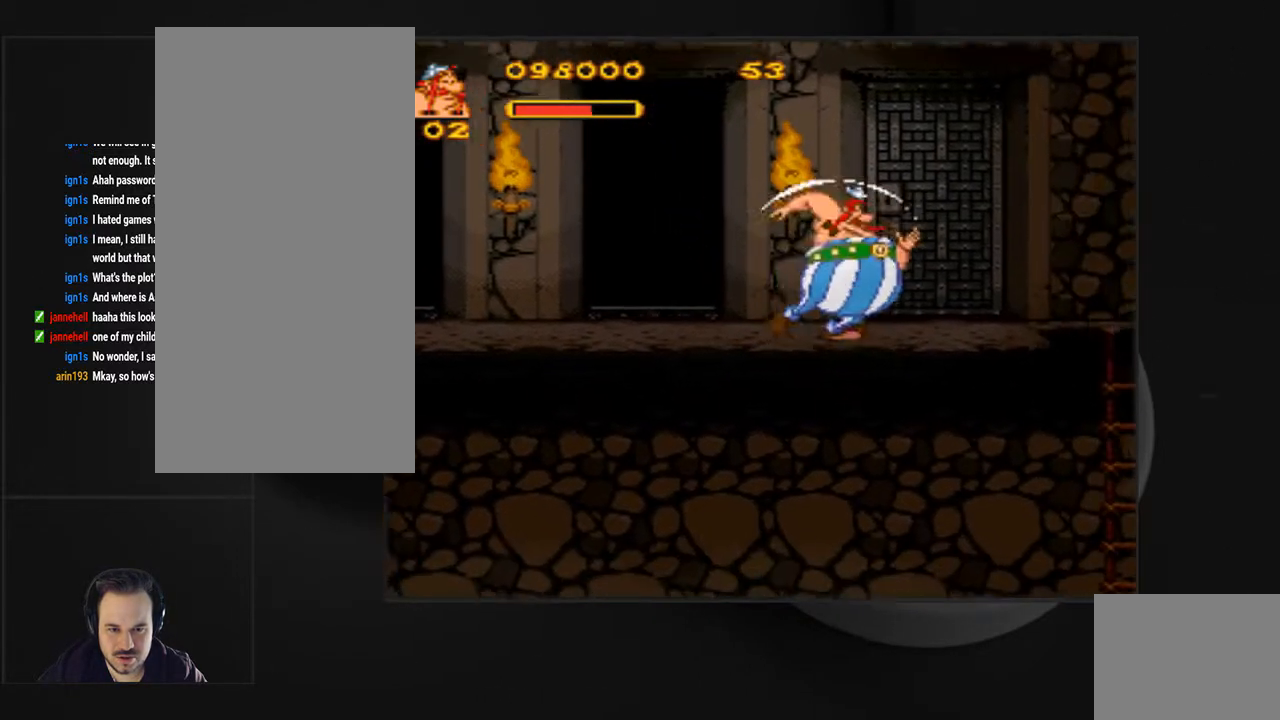
{"buttons": ["CIRCLE"], "events": []}
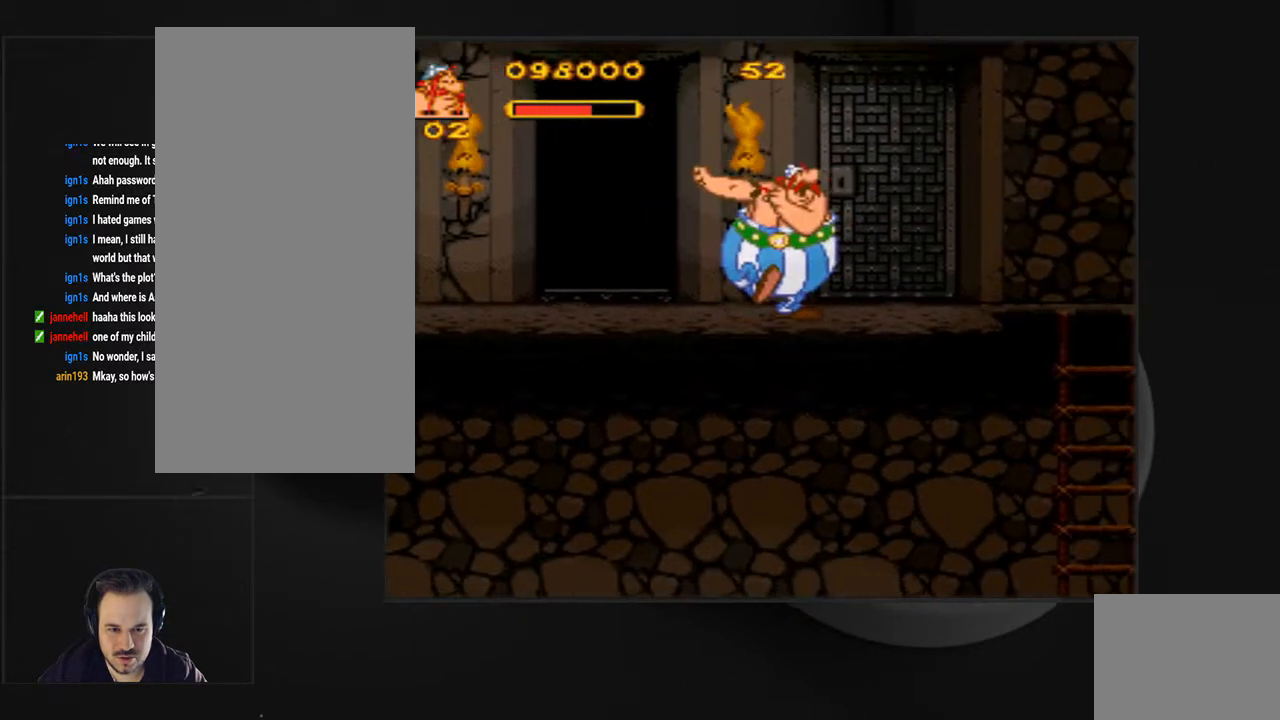
{"buttons": ["CIRCLE"], "events": []}
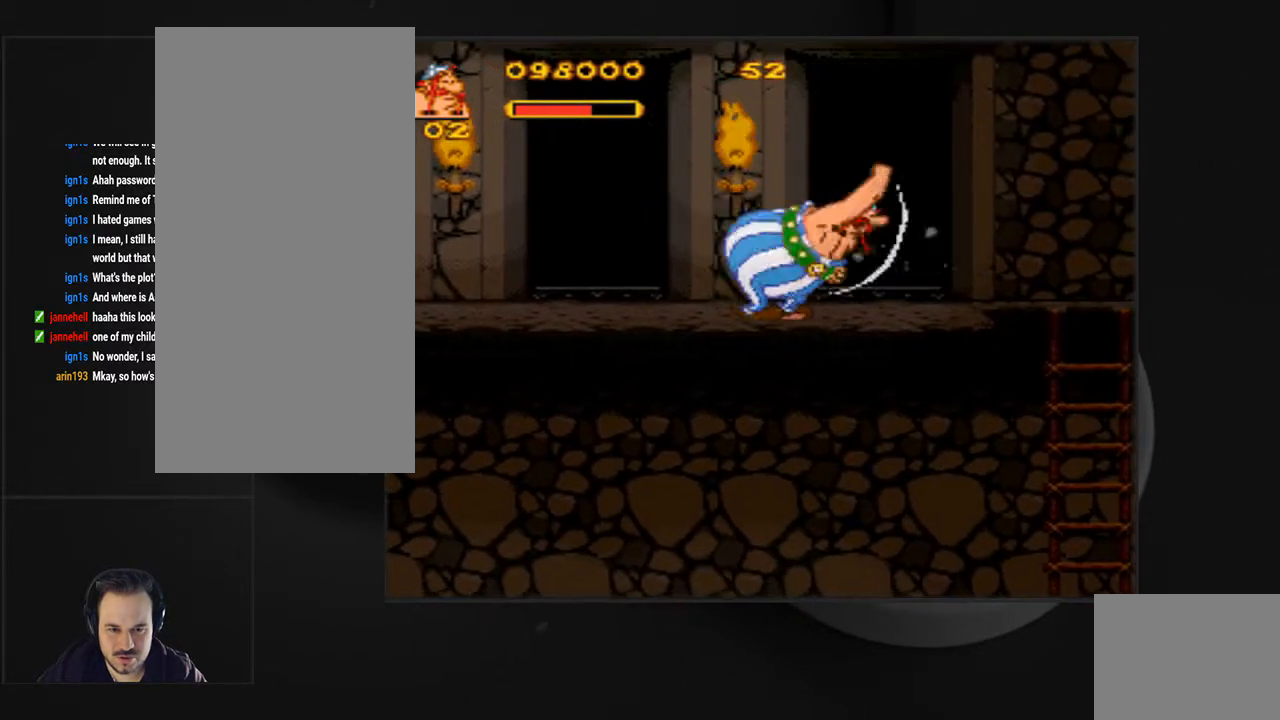
{"buttons": ["CIRCLE"], "events": []}
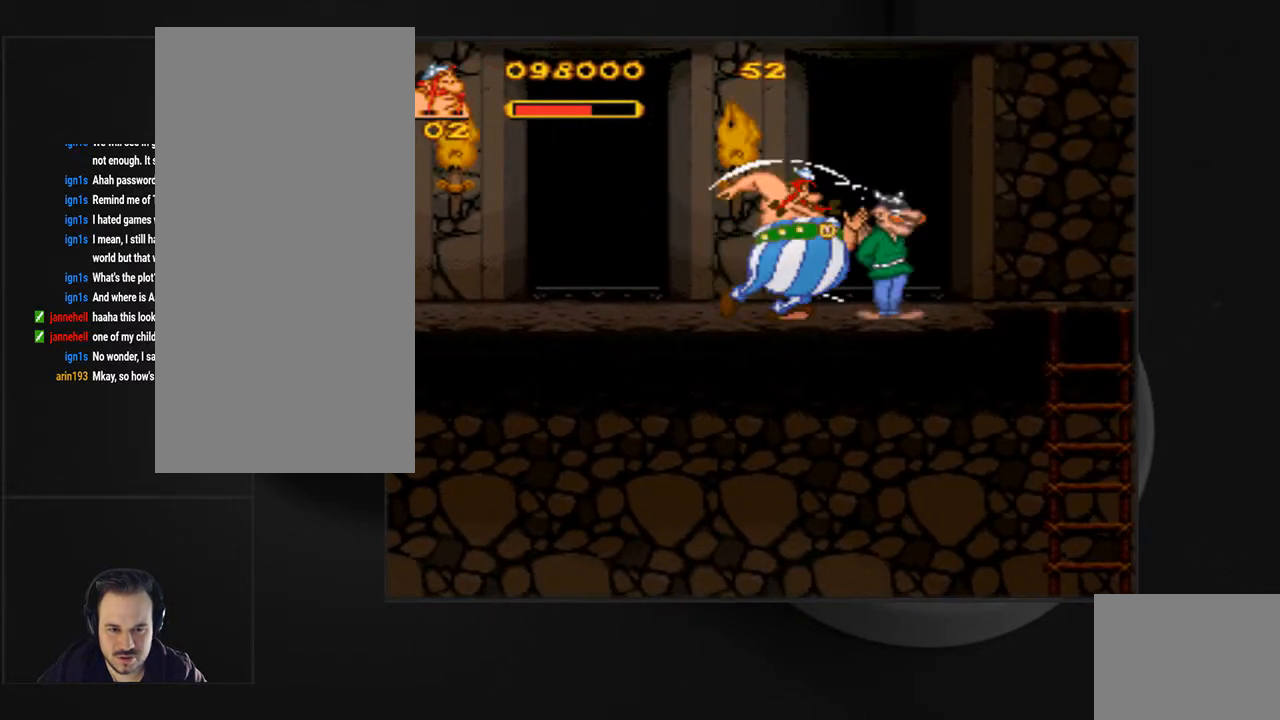
{"buttons": ["CIRCLE"], "events": [[100, "CIRCLE", "up"], [167, "CIRCLE", "down"], [267, "CIRCLE", "up"], [333, "CIRCLE", "down"]]}
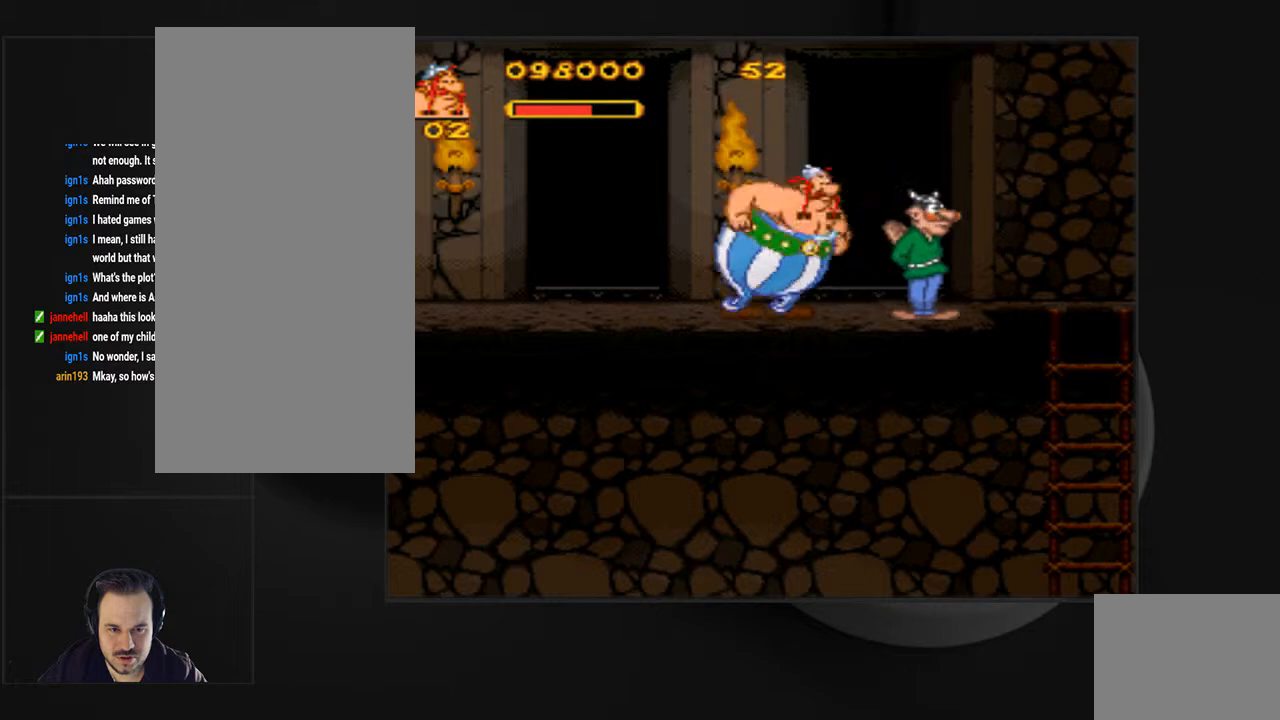
{"buttons": ["CIRCLE", "DPAD_RIGHT"], "events": [[300, "CIRCLE", "up"], [333, "DPAD_RIGHT", "down"], [367, "CIRCLE", "down"]]}
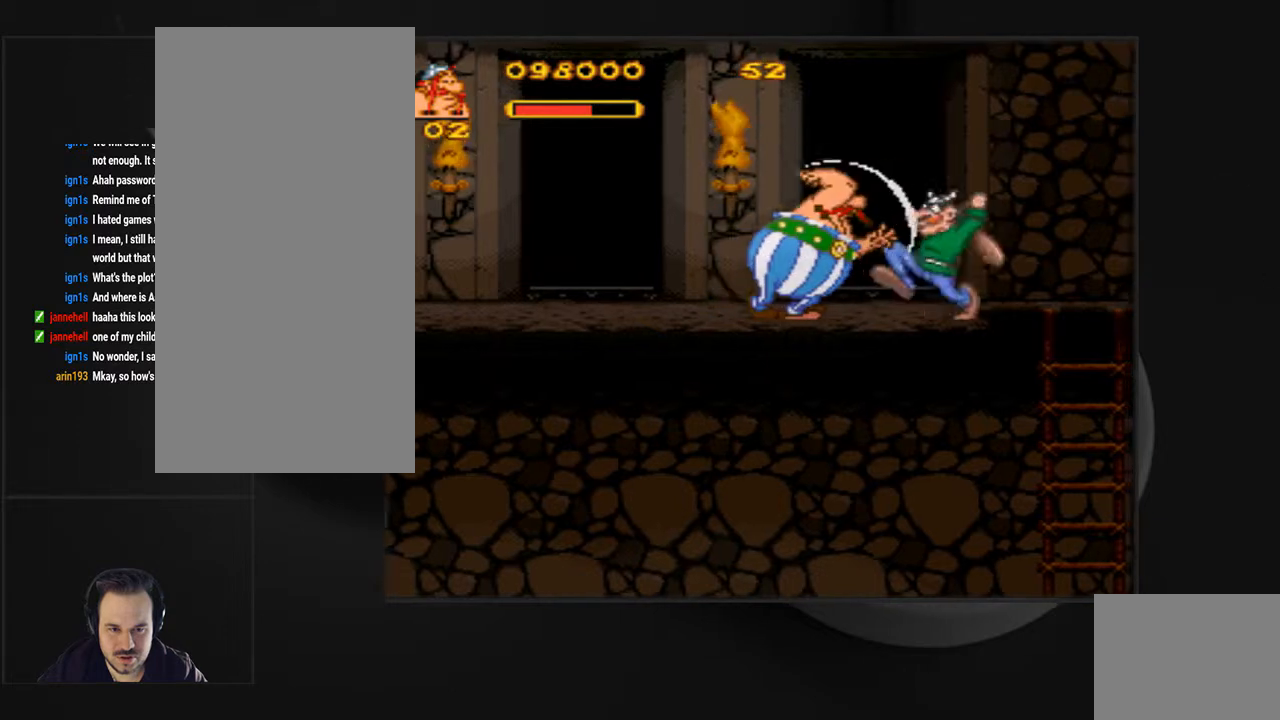
{"buttons": ["DPAD_RIGHT"], "events": [[167, "CIRCLE", "up"], [200, "DPAD_RIGHT", "up"], [233, "CIRCLE", "down"], [333, "CIRCLE", "up"], [467, "DPAD_RIGHT", "down"]]}
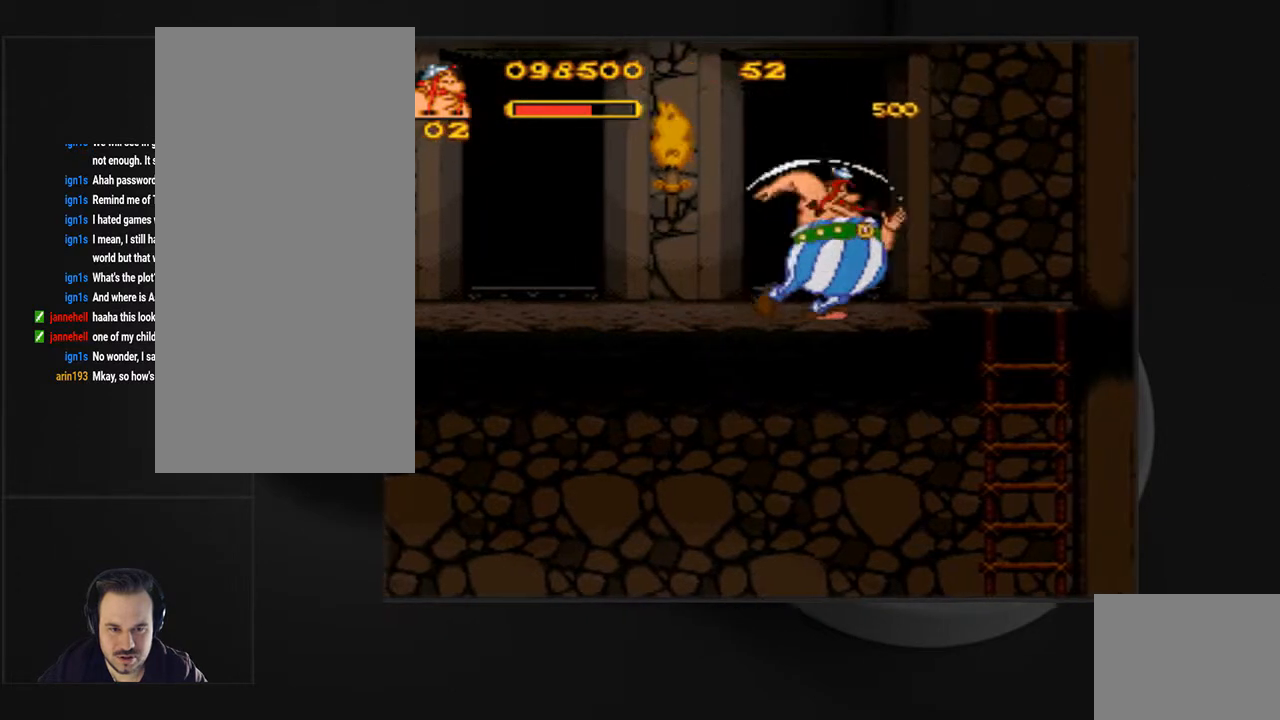
{"buttons": ["SQUARE", "DPAD_LEFT"], "events": [[100, "DPAD_RIGHT", "up"], [200, "DPAD_LEFT", "down"], [367, "SQUARE", "down"]]}
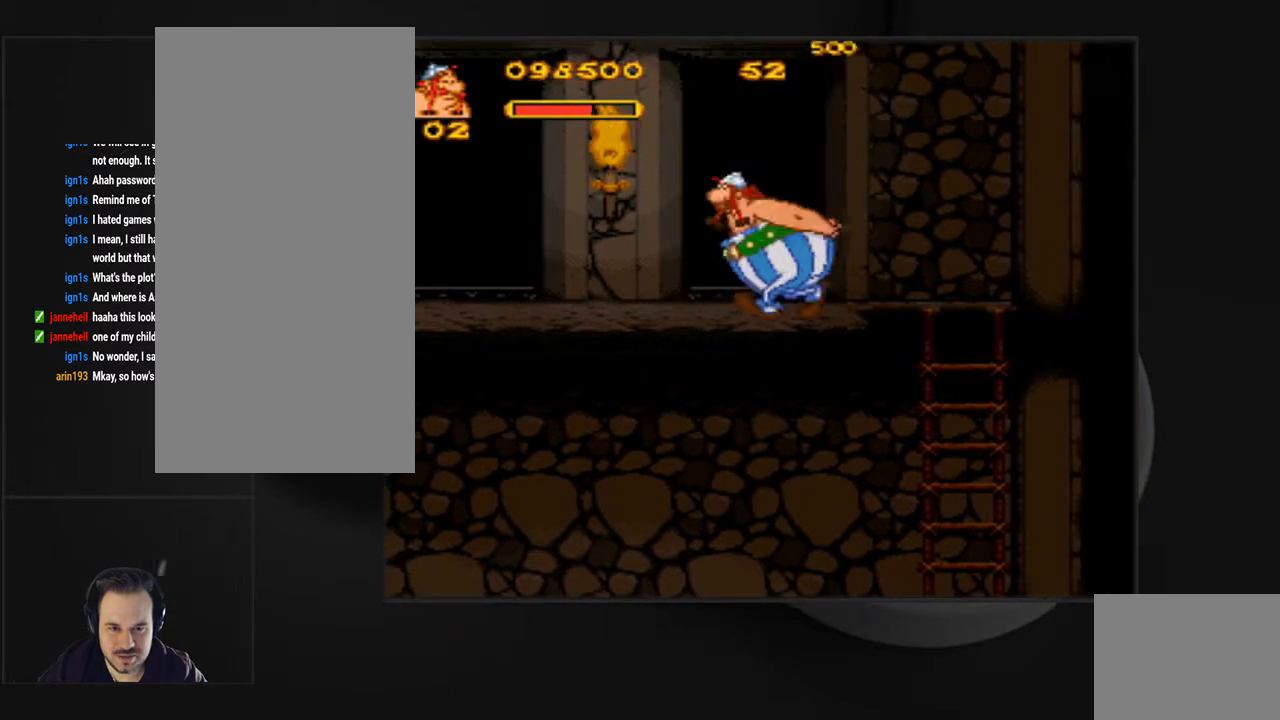
{"buttons": ["SQUARE", "DPAD_LEFT"], "events": []}
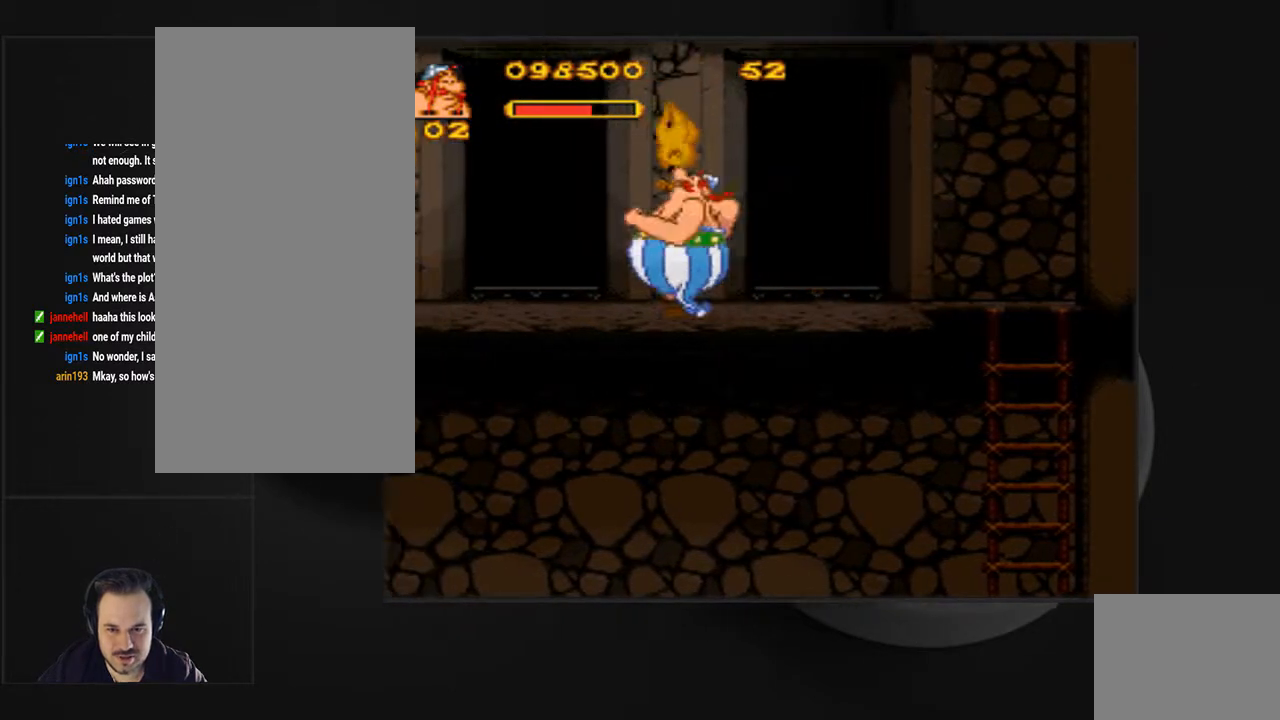
{"buttons": ["SQUARE", "DPAD_LEFT"], "events": []}
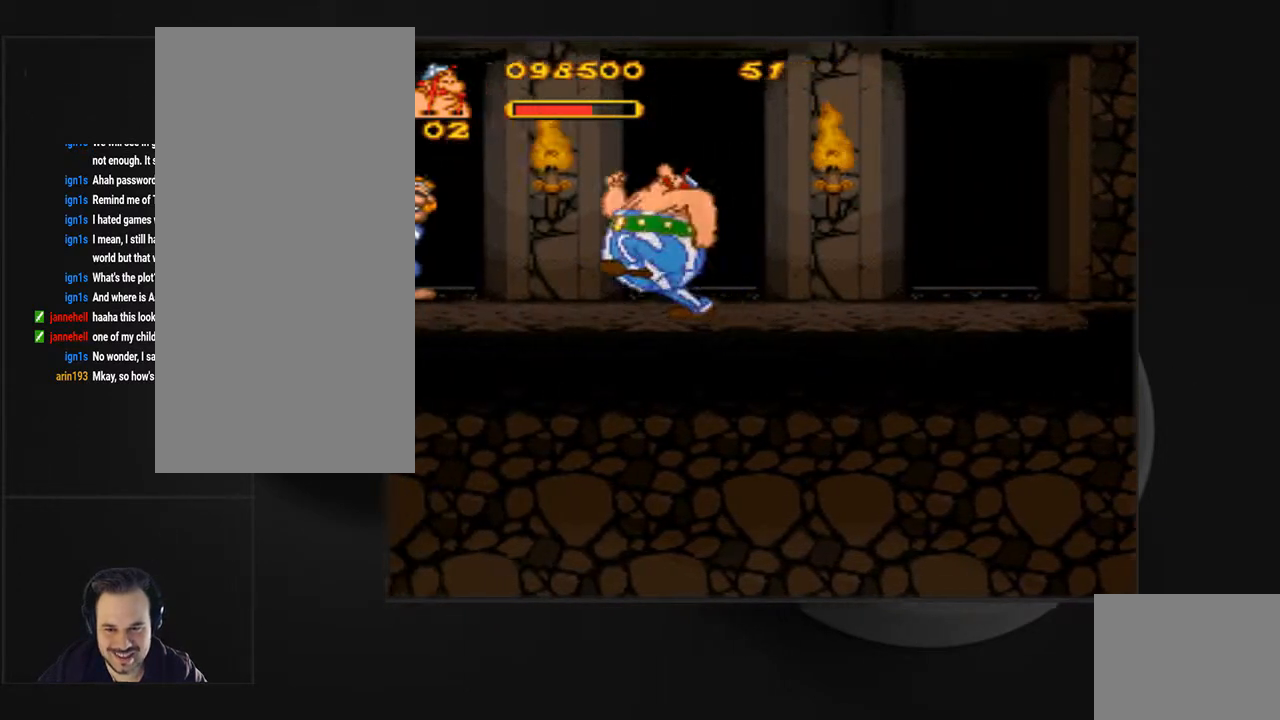
{"buttons": ["SQUARE", "DPAD_LEFT"], "events": []}
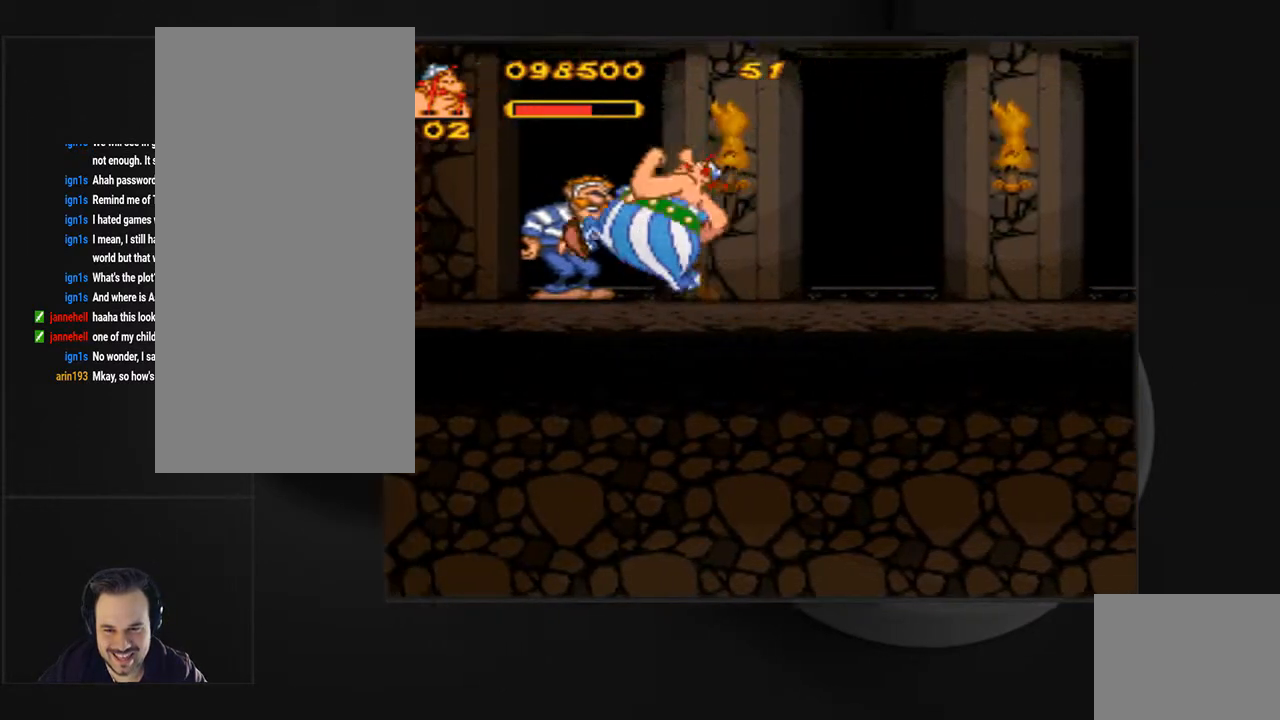
{"buttons": ["CROSS", "SQUARE", "DPAD_LEFT"], "events": [[433, "CROSS", "down"]]}
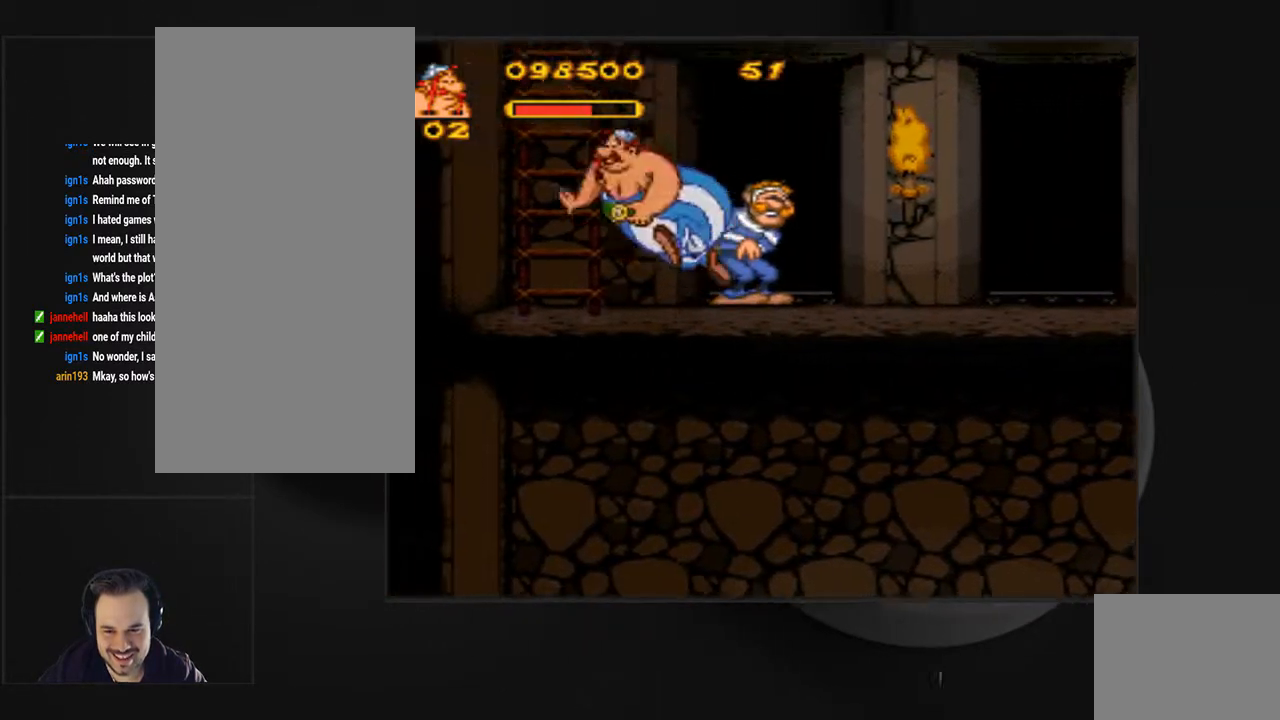
{"buttons": ["SQUARE", "DPAD_UP"], "events": [[100, "DPAD_UP", "down"], [233, "DPAD_LEFT", "up"], [433, "CROSS", "up"]]}
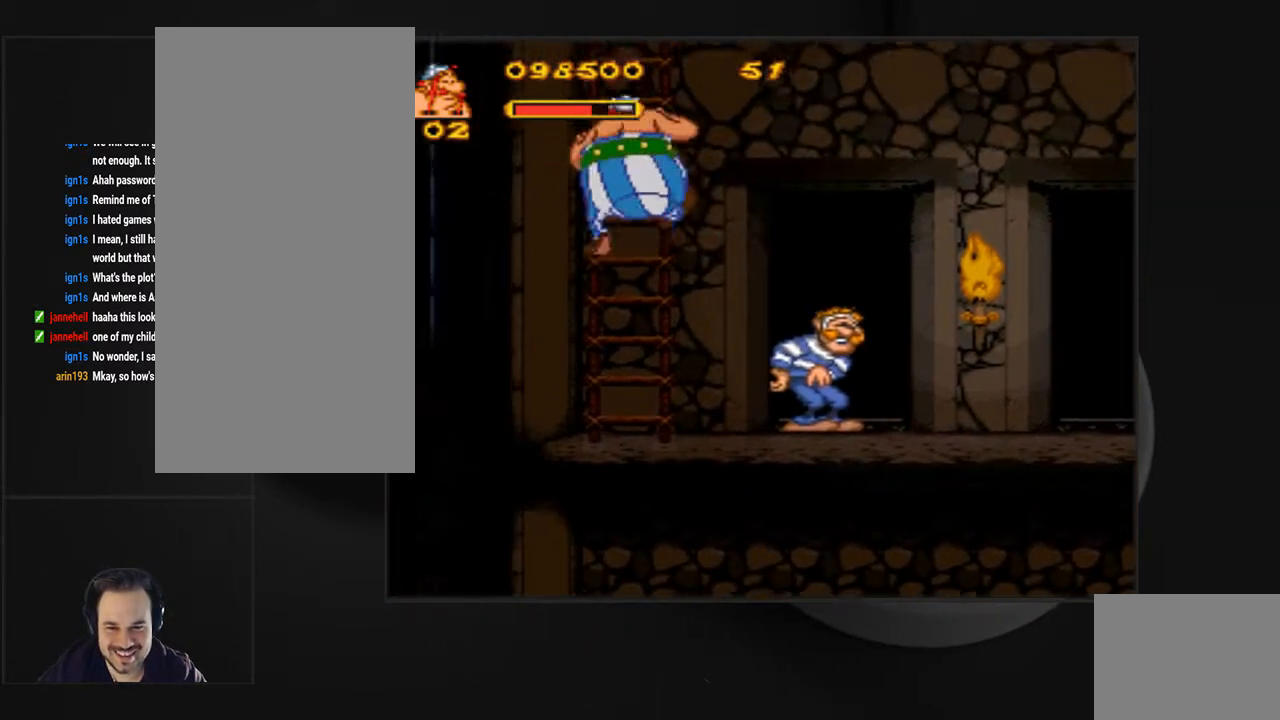
{"buttons": ["SQUARE", "DPAD_UP"], "events": []}
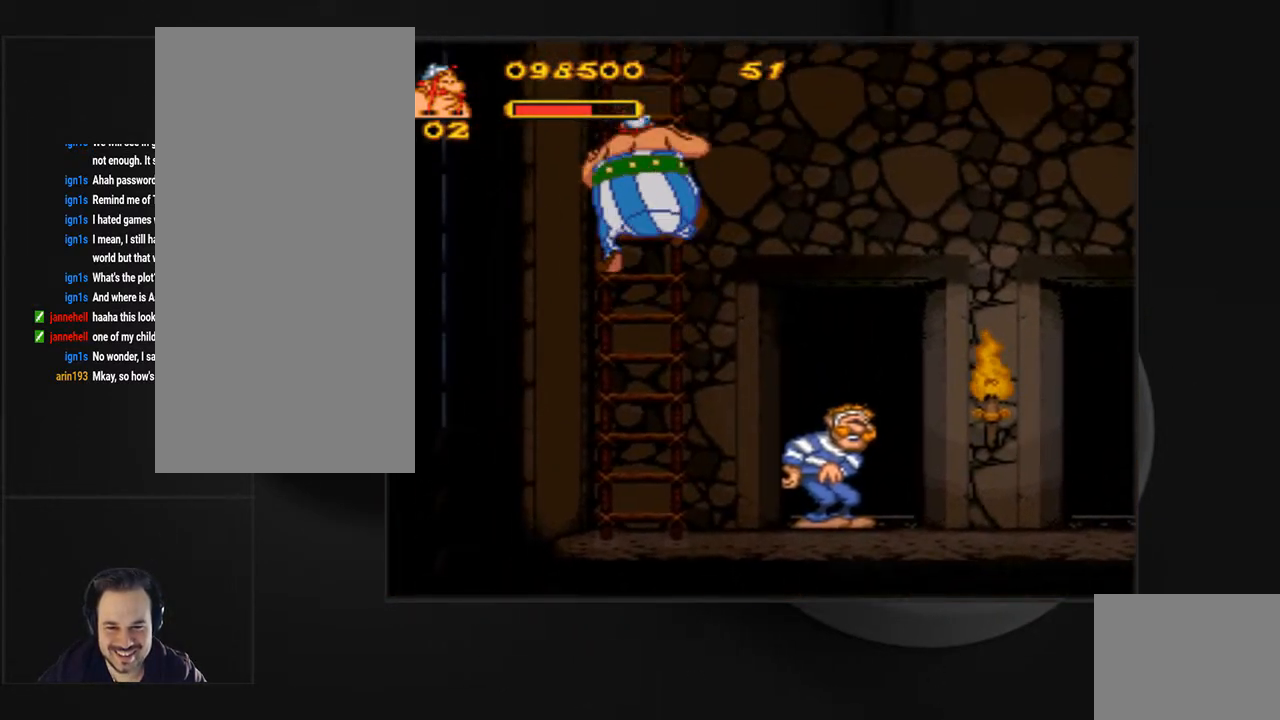
{"buttons": ["SQUARE", "DPAD_UP"], "events": []}
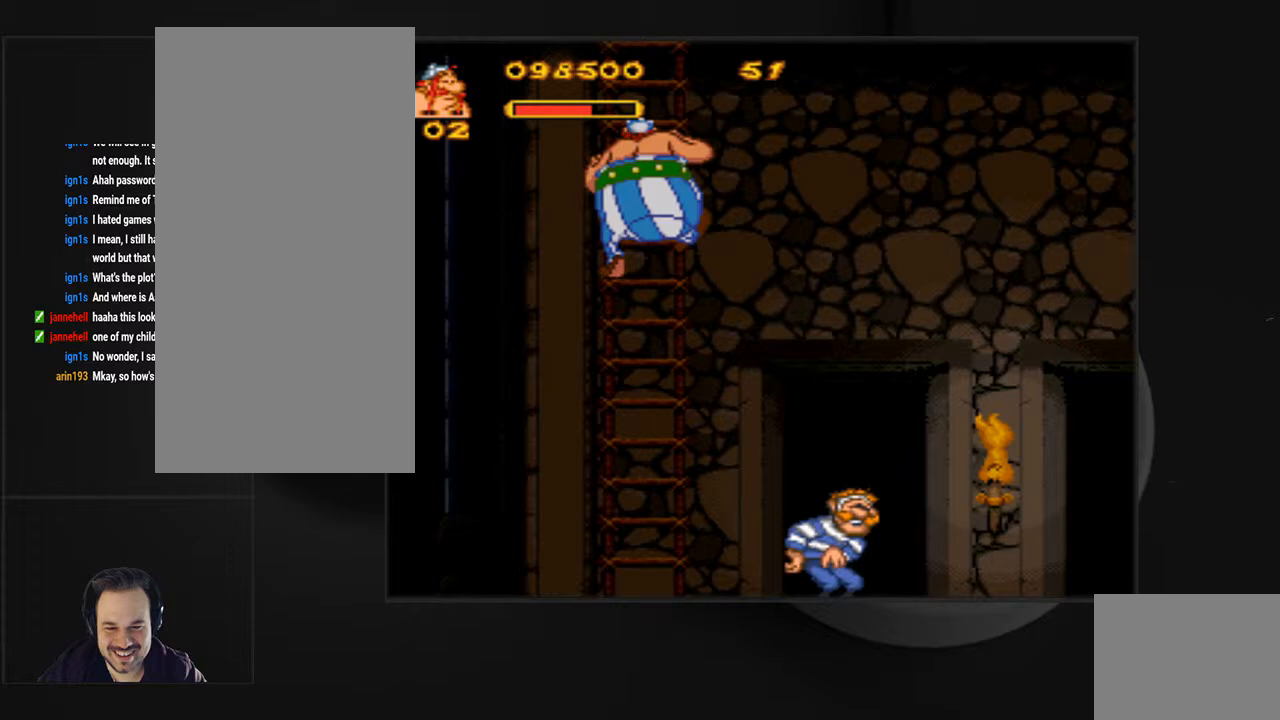
{"buttons": ["SQUARE", "DPAD_UP"], "events": []}
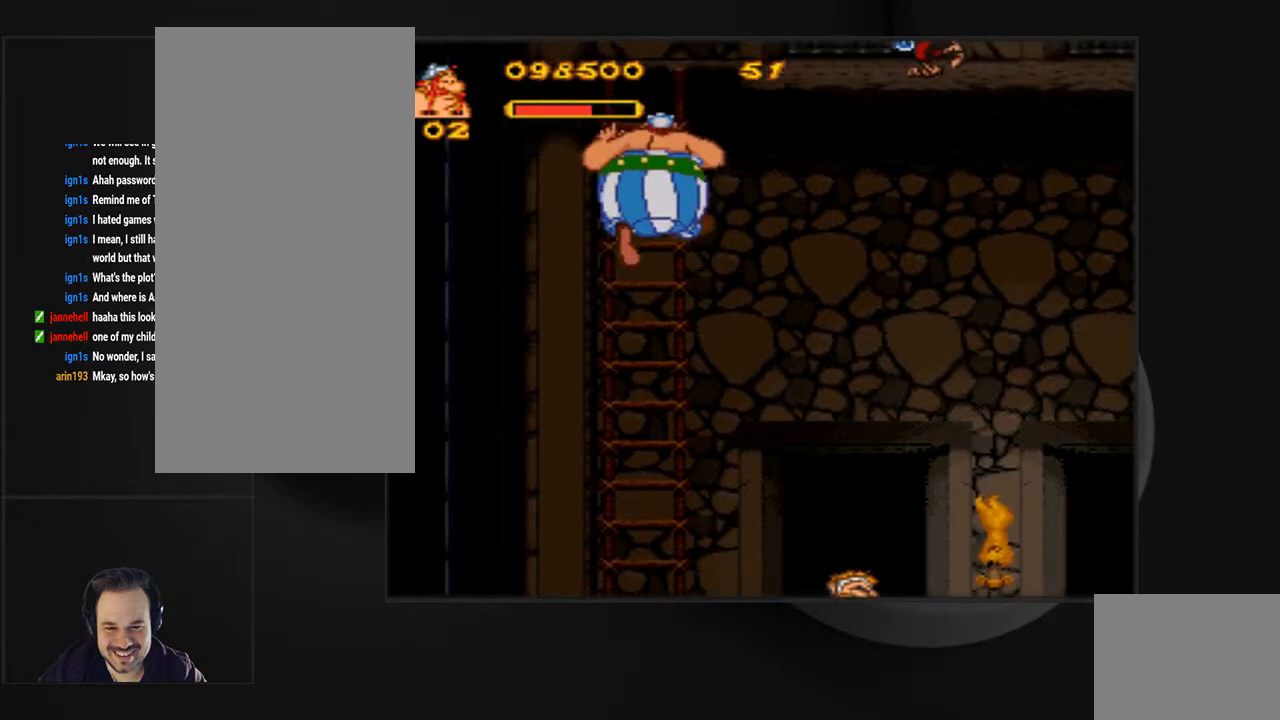
{"buttons": ["SQUARE", "DPAD_UP"], "events": []}
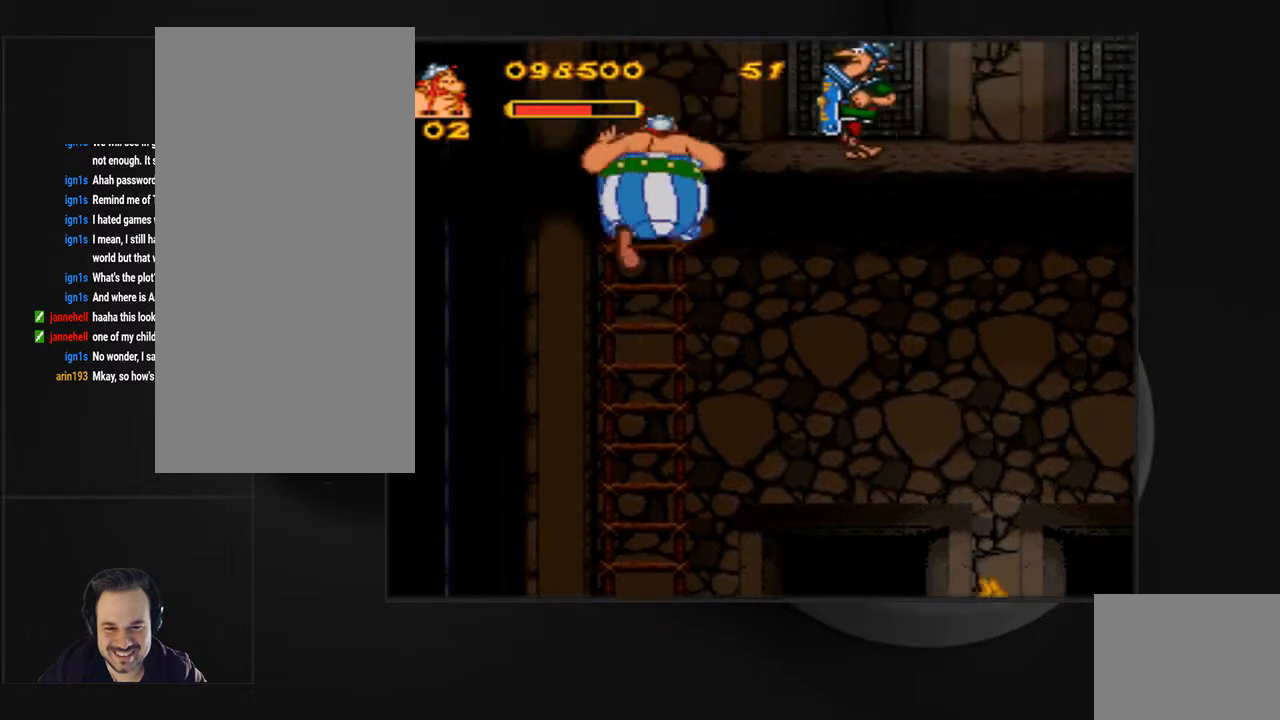
{"buttons": ["DPAD_UP"], "events": [[333, "SQUARE", "up"]]}
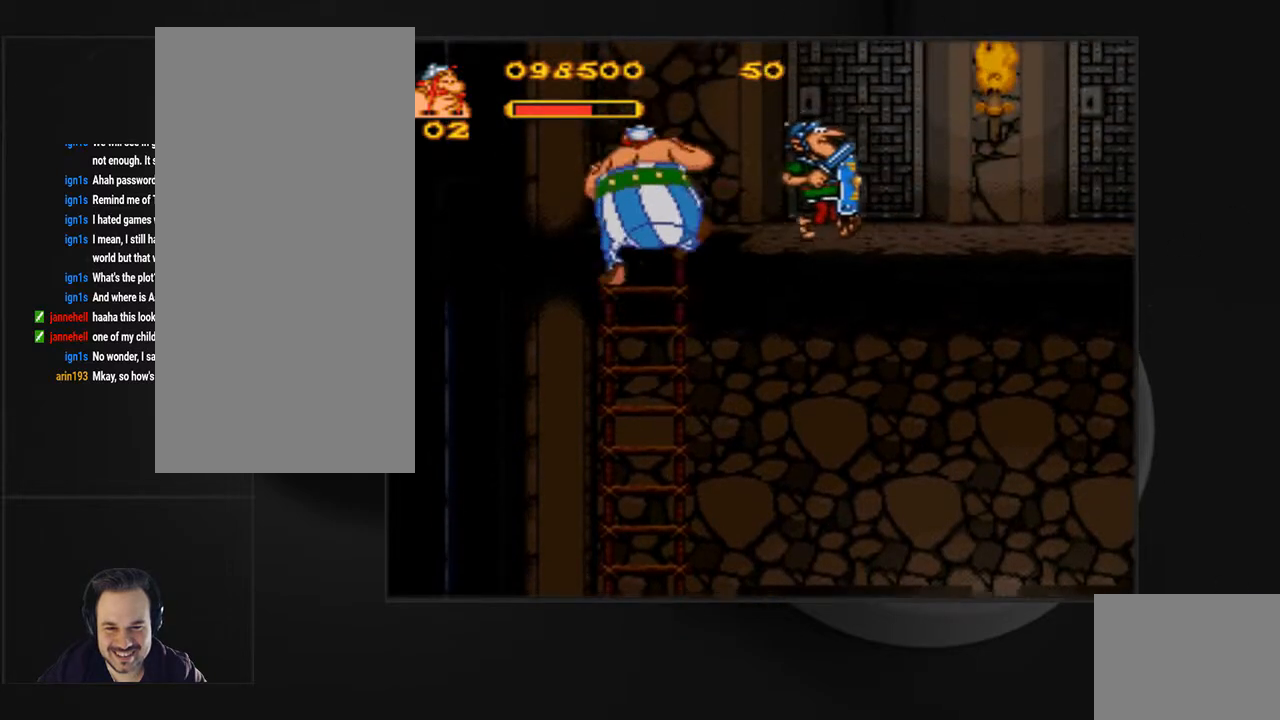
{"buttons": ["DPAD_UP", "DPAD_RIGHT"], "events": [[100, "DPAD_RIGHT", "down"], [167, "CIRCLE", "down"], [200, "DPAD_UP", "up"], [267, "CIRCLE", "up"], [267, "DPAD_UP", "down"]]}
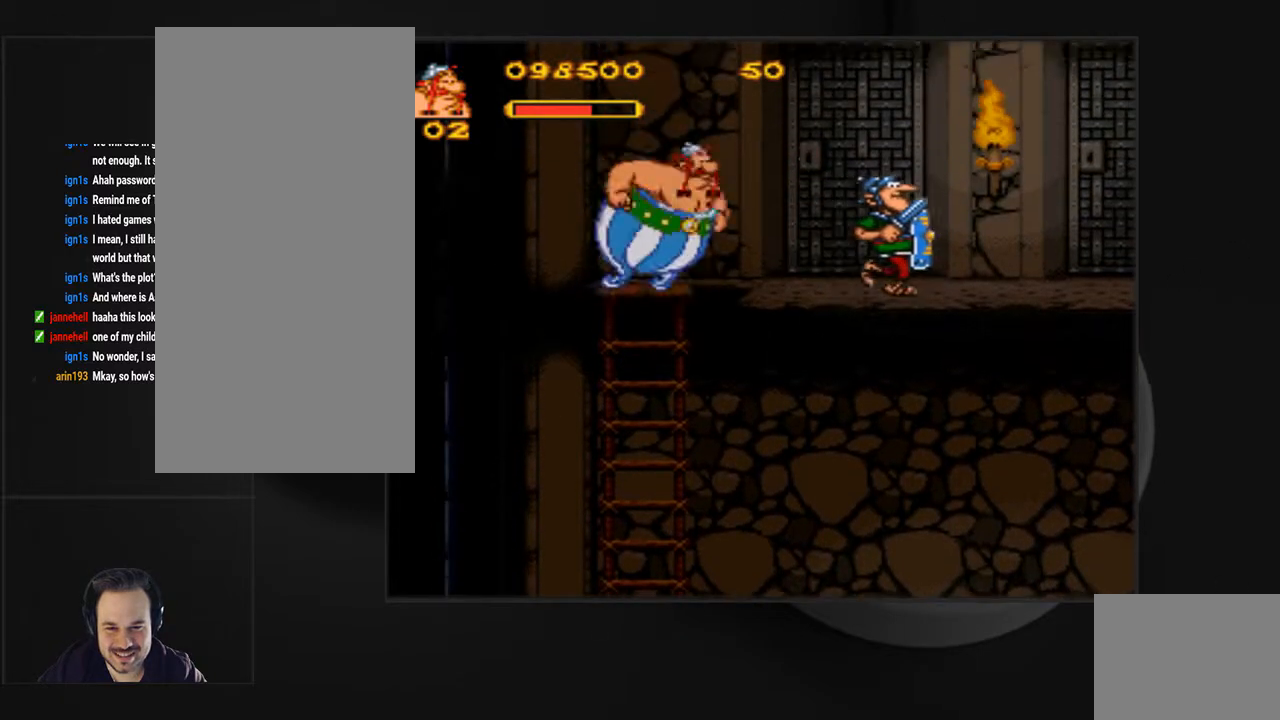
{"buttons": ["SQUARE", "DPAD_RIGHT"], "events": [[33, "DPAD_RIGHT", "up"], [67, "DPAD_RIGHT", "down"], [167, "DPAD_UP", "up"], [167, "SQUARE", "down"]]}
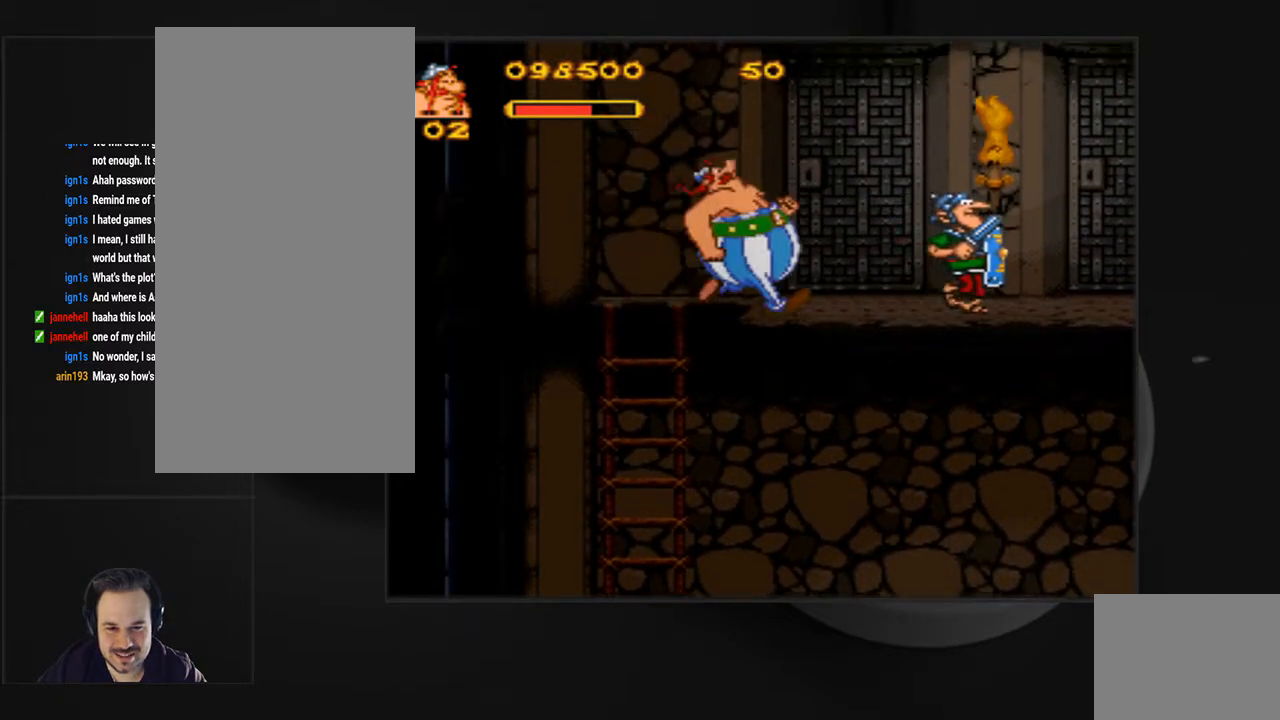
{"buttons": [], "events": [[67, "SQUARE", "up"], [200, "CIRCLE", "down"], [300, "CIRCLE", "up"], [300, "DPAD_RIGHT", "up"], [367, "CIRCLE", "down"], [467, "CIRCLE", "up"]]}
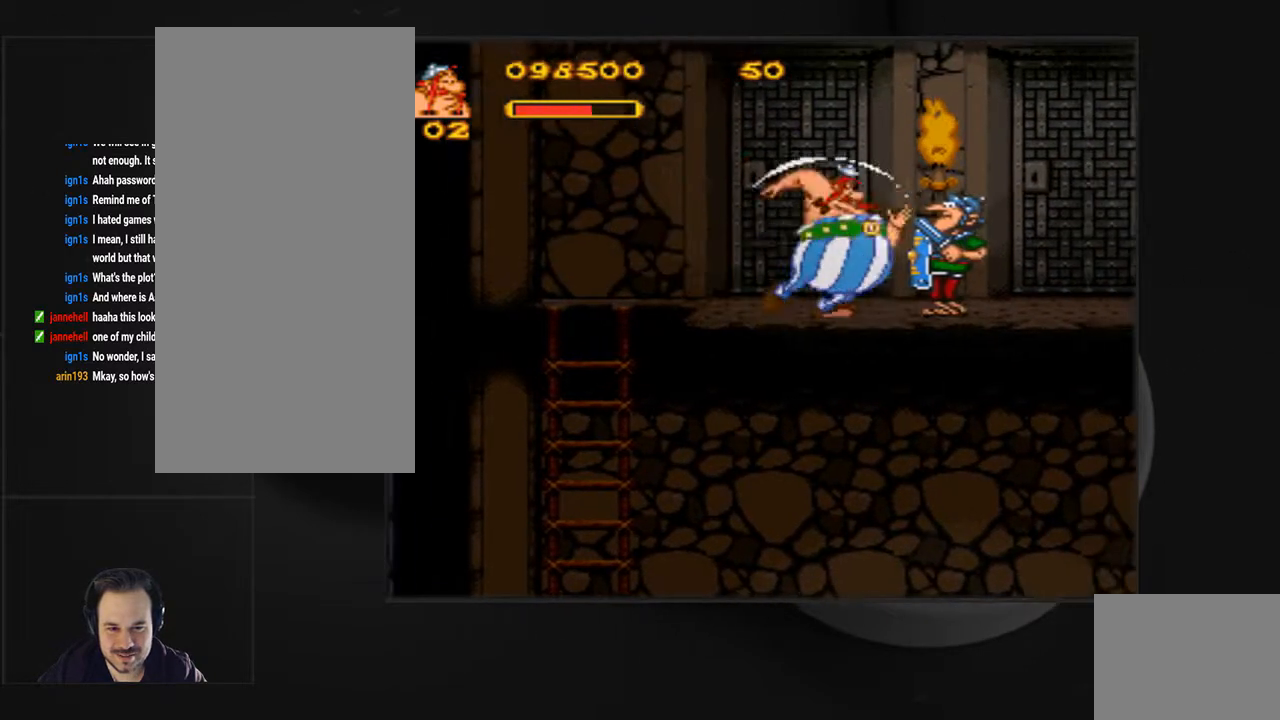
{"buttons": ["CIRCLE", "DPAD_RIGHT"], "events": [[33, "CIRCLE", "down"], [467, "DPAD_RIGHT", "down"]]}
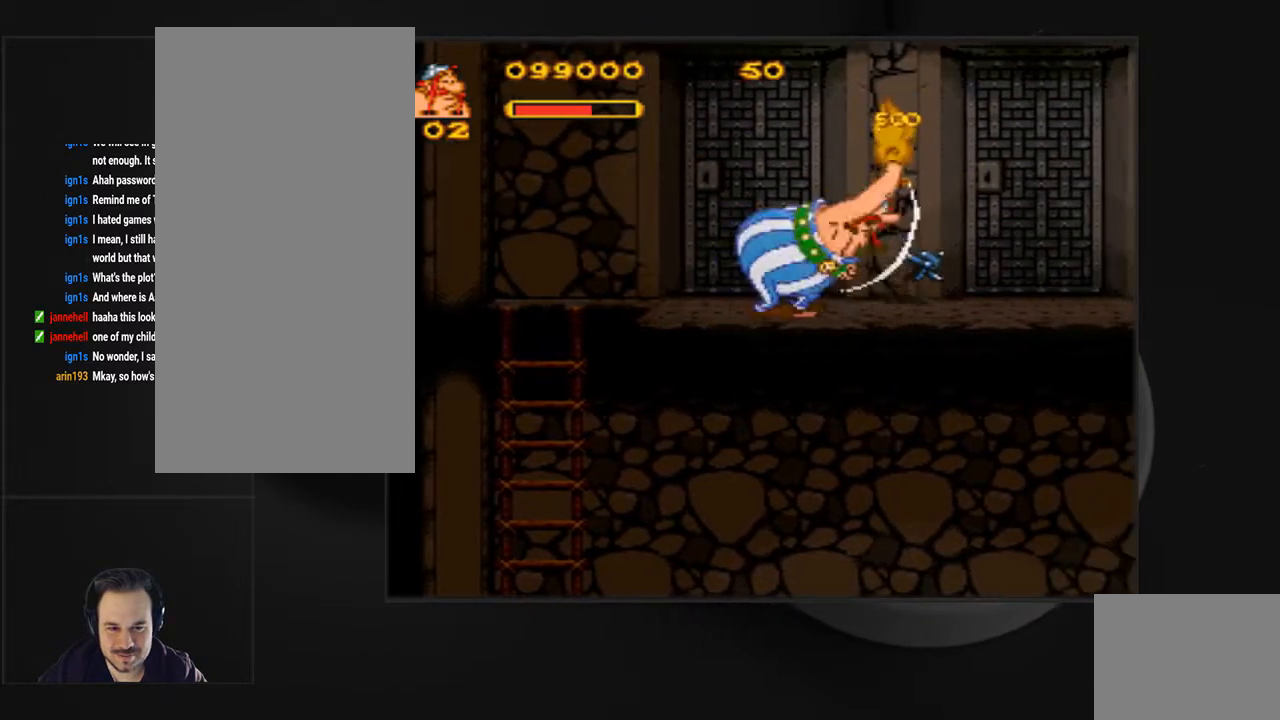
{"buttons": ["DPAD_RIGHT"], "events": [[33, "CIRCLE", "up"]]}
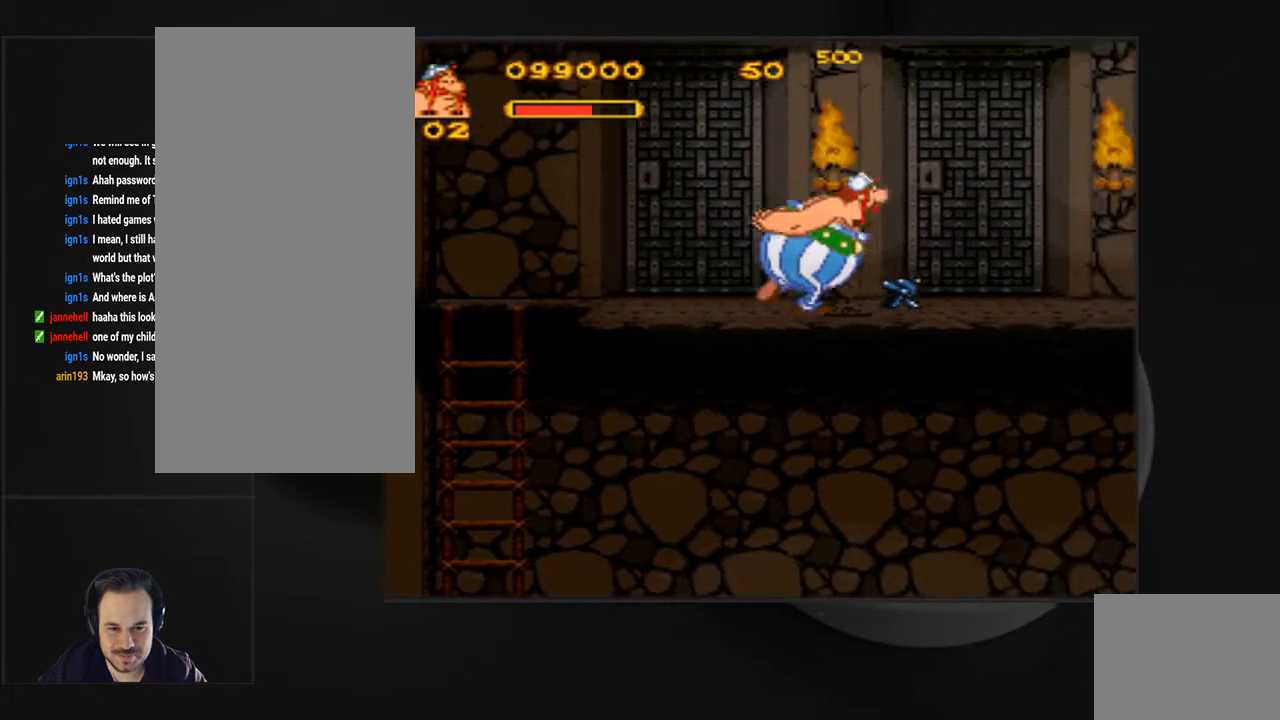
{"buttons": ["DPAD_LEFT"], "events": [[133, "DPAD_RIGHT", "up"], [333, "DPAD_LEFT", "down"]]}
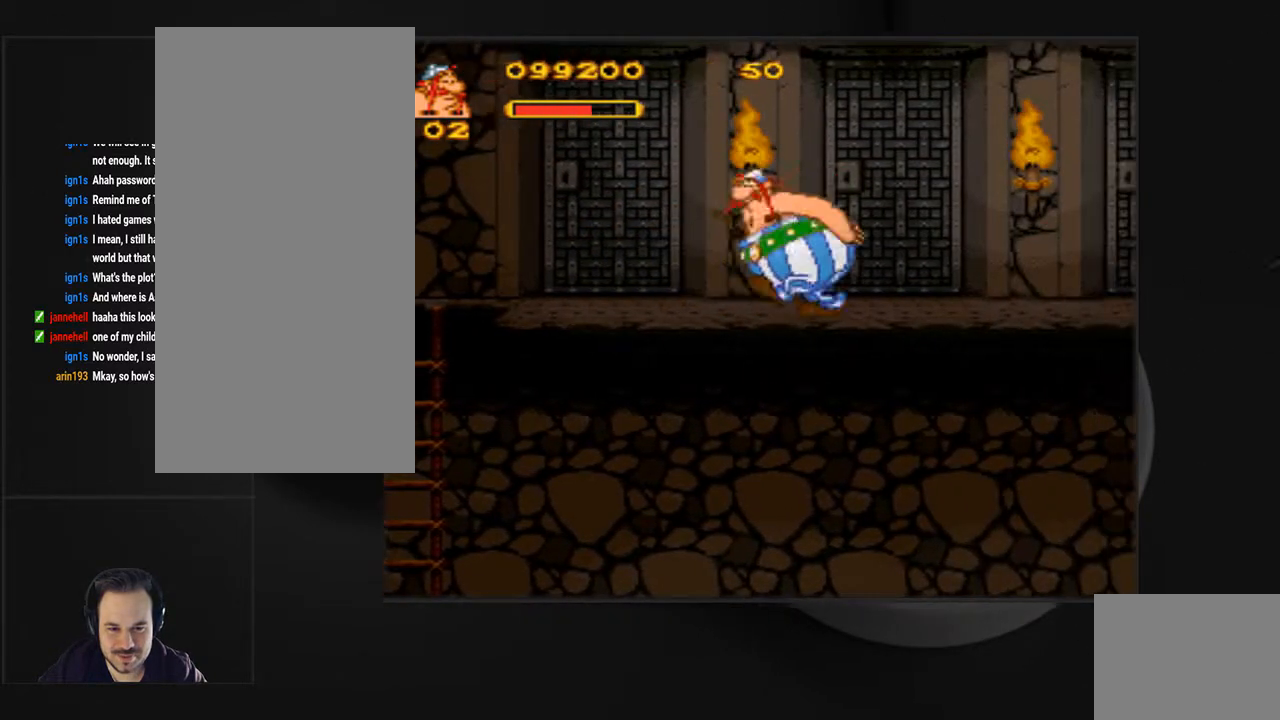
{"buttons": ["CIRCLE"], "events": [[233, "CIRCLE", "down"], [333, "DPAD_LEFT", "up"]]}